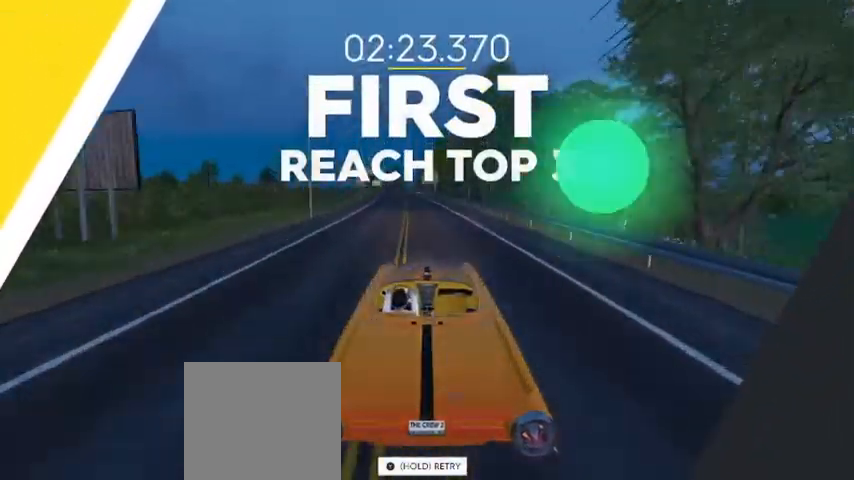
Gameplay with a controller (Xbox layout); each line is a JSON object with the inputs held at the frame after it (dt_ms = milliseconds from this image to that frame). "events" lists button and stick changes between this image and that frame as [ms after this image, input, new state], when the widget could be followed in between.
{"dt_ms": 520, "buttons": [], "left_stick": "left", "right_stick": "center", "events": [[400, "left_stick", "left"]]}
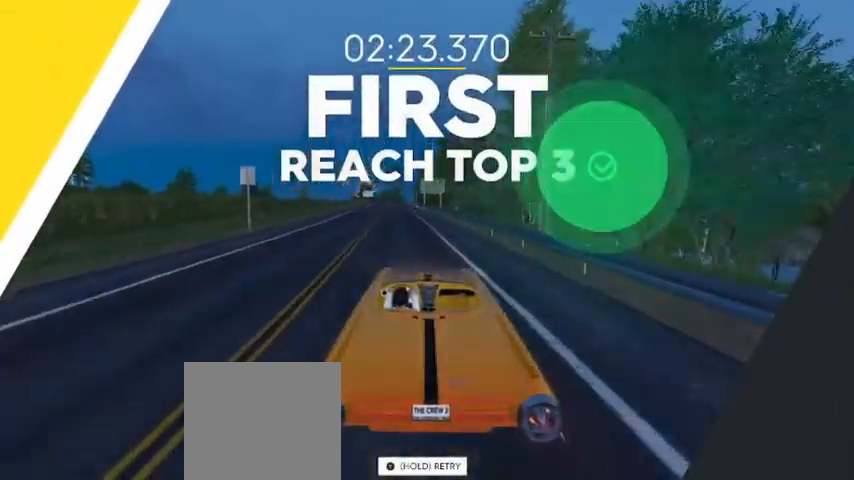
{"dt_ms": 480, "buttons": [], "left_stick": "center", "right_stick": "center", "events": [[40, "left_stick", "center"], [120, "left_stick", "left"], [480, "left_stick", "center"]]}
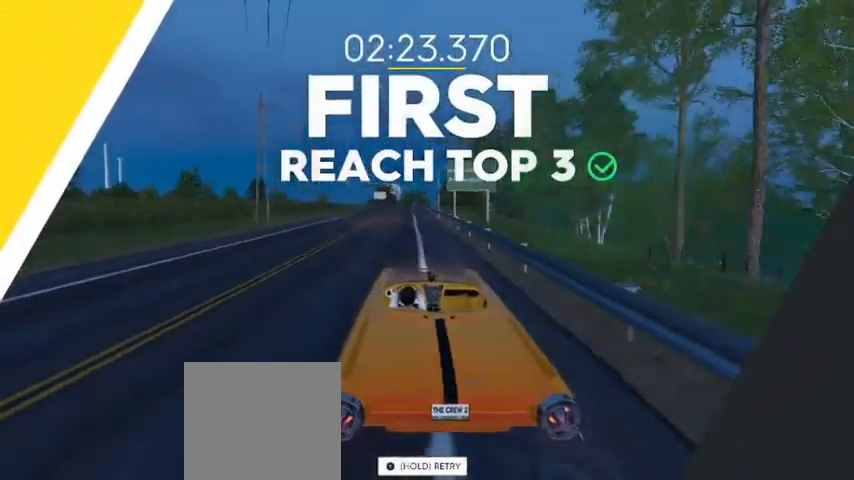
{"dt_ms": 1000, "buttons": [], "left_stick": "center", "right_stick": "center"}
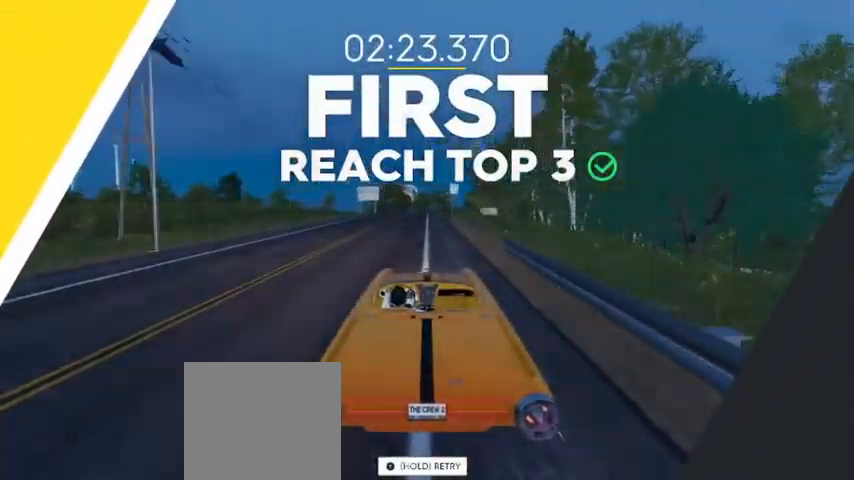
{"dt_ms": 520, "buttons": [], "left_stick": "center", "right_stick": "center", "events": []}
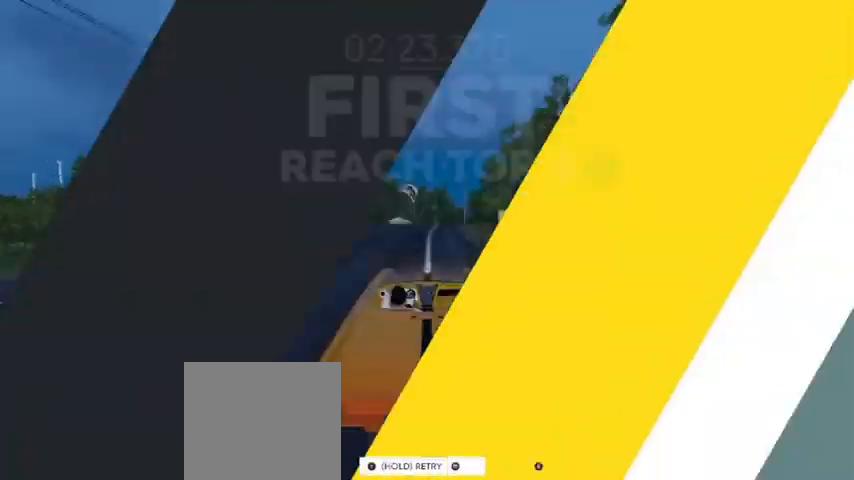
{"dt_ms": 480, "buttons": [], "left_stick": "center", "right_stick": "center", "events": []}
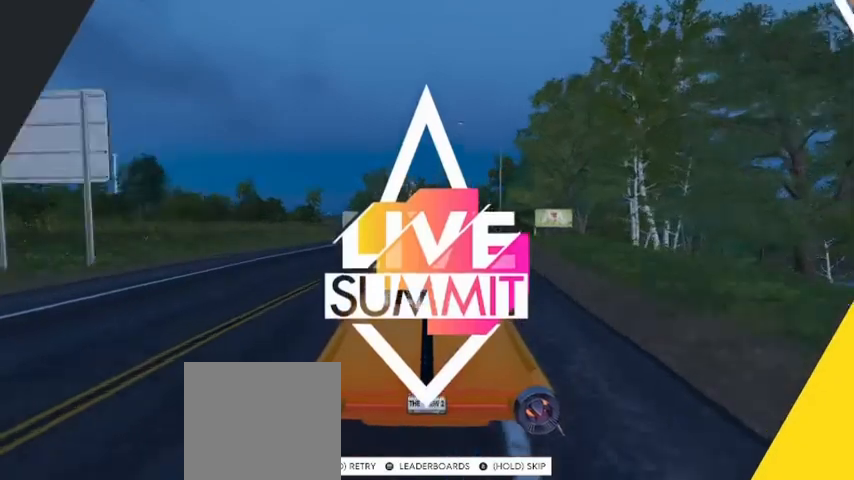
{"dt_ms": 520, "buttons": [], "left_stick": "right", "right_stick": "center", "events": [[400, "left_stick", "right"]]}
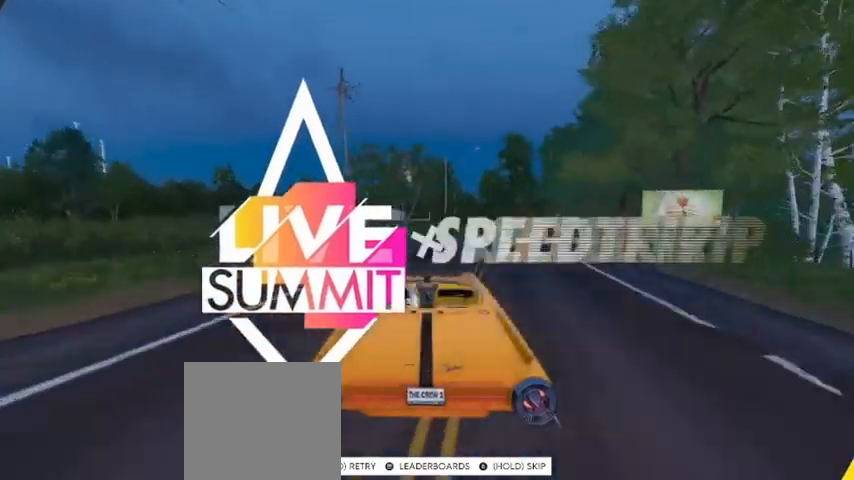
{"dt_ms": 480, "buttons": [], "left_stick": "center", "right_stick": "center", "events": [[360, "left_stick", "center"]]}